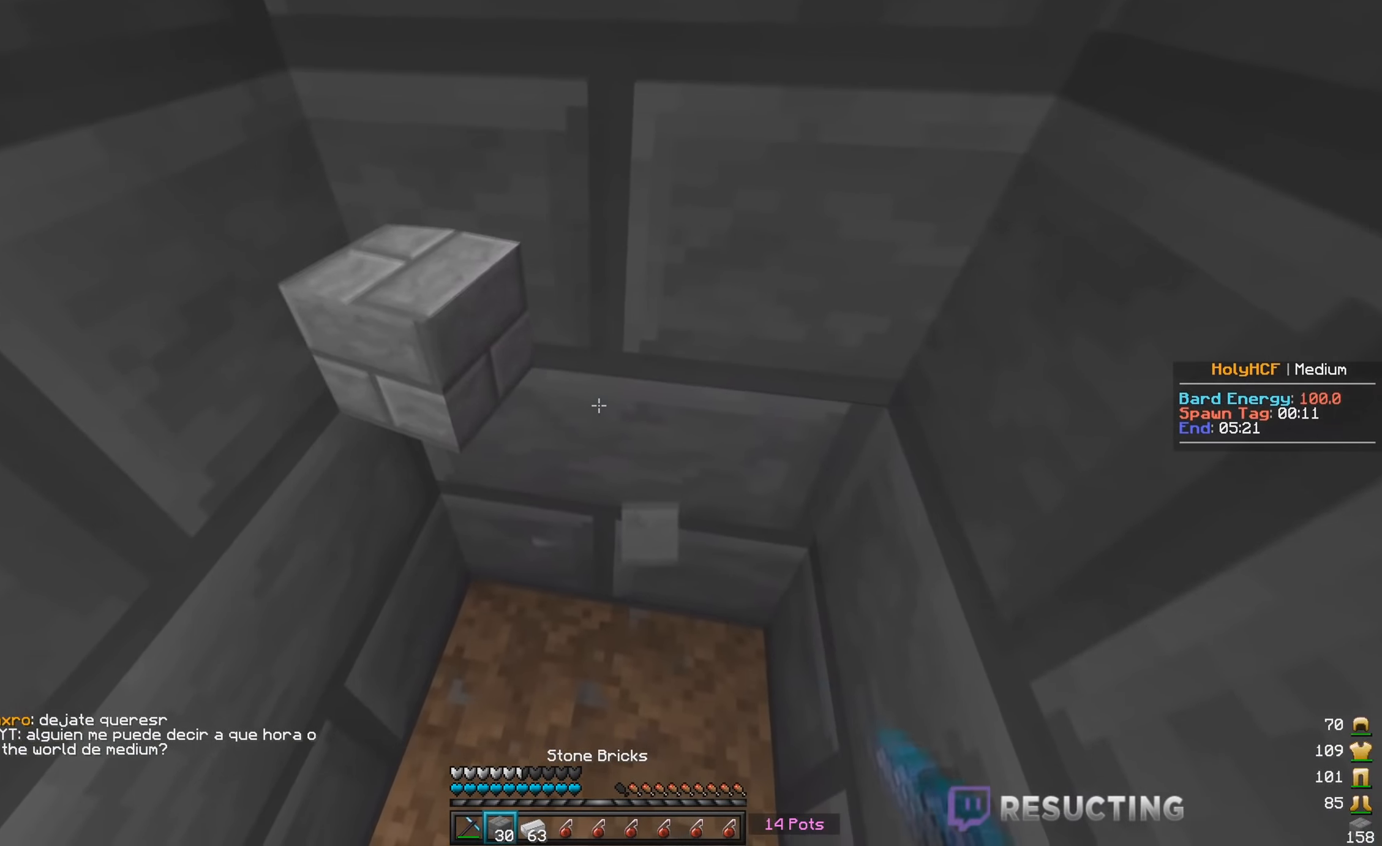
Gameplay with keyboard and mouse; each line is a JSON object with the keys and mouse buttons held at the frame after it. "events" lists presses ("down") and releases ("up") of "a", "d", "s", "w", "mouse_left" and "mouse_right" between this image and that frame as [ms after this image, input, new state], when the widget could be followed in between. "mouse_left", "mouse_right" = the "left", "right" buttons of the "mouse" list. No other keys are recorded. Fast repeated clicks can show as one long hold. Mouse movement is not recorded.
{"keys": [], "mouse": ["left"], "events": [[483, "mouse_left", "down"]]}
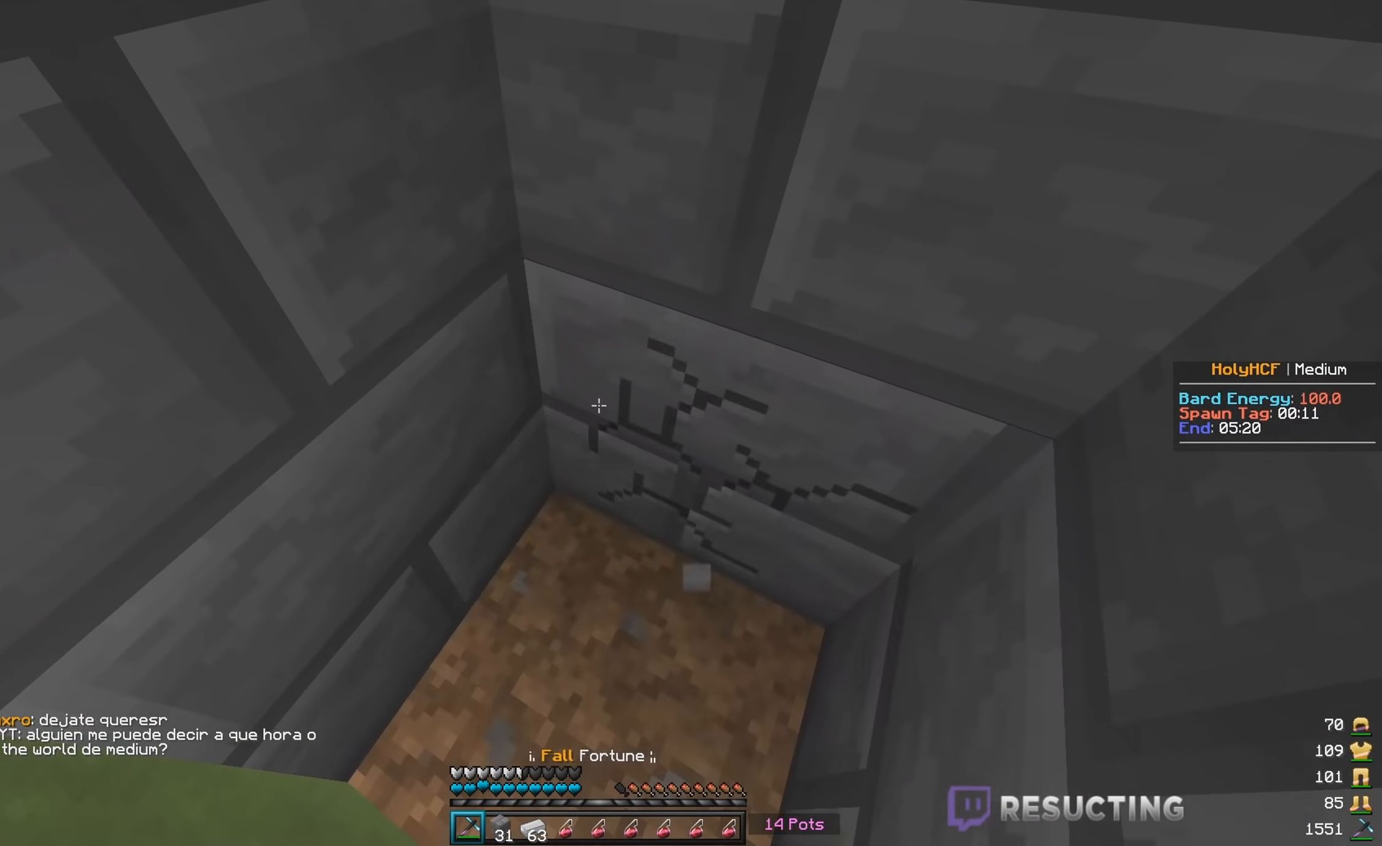
{"keys": [], "mouse": ["right"], "events": [[316, "mouse_left", "up"], [366, "mouse_right", "down"]]}
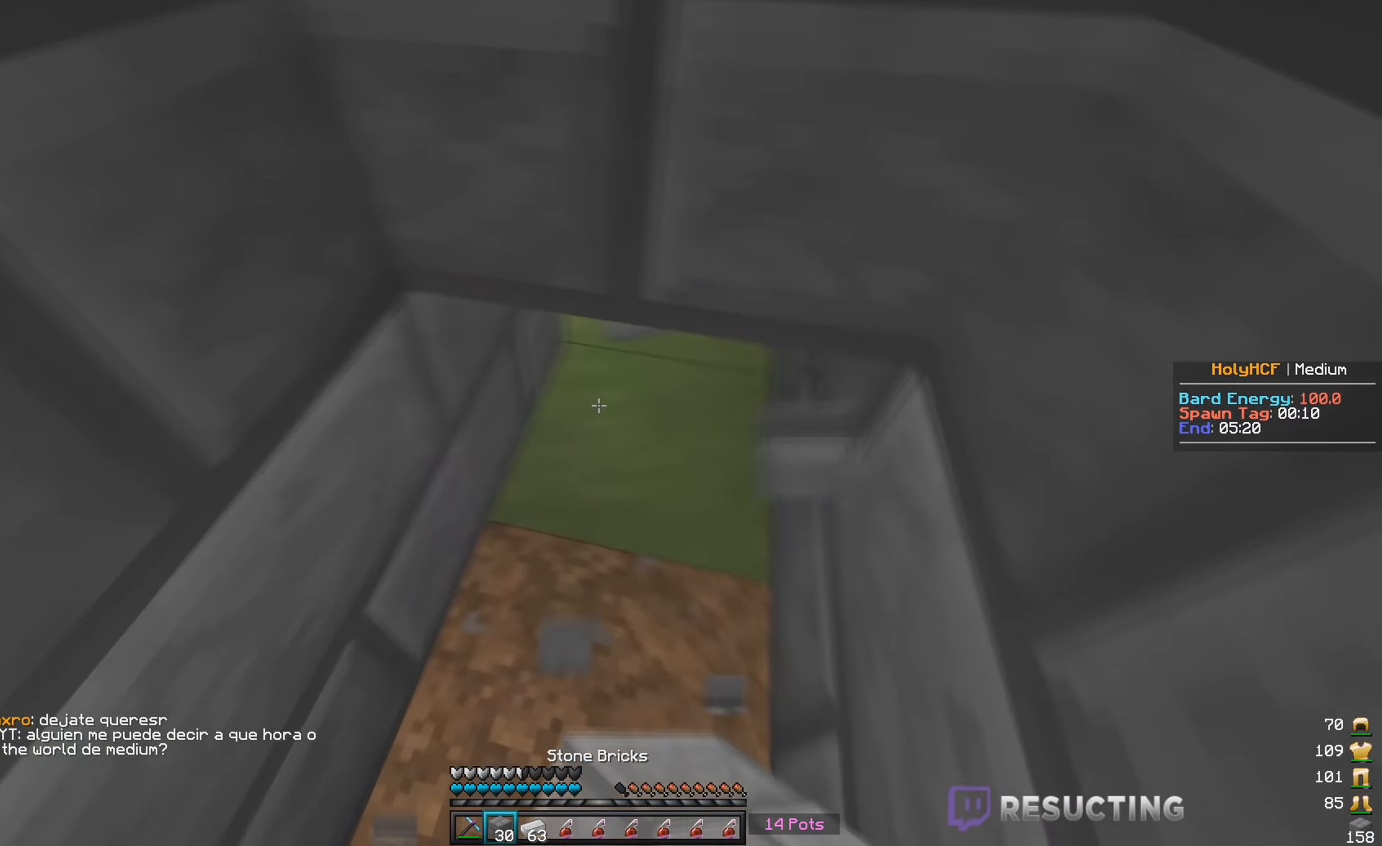
{"keys": ["w"], "mouse": ["left"], "events": [[166, "mouse_right", "up"], [250, "w", "down"], [366, "mouse_left", "down"]]}
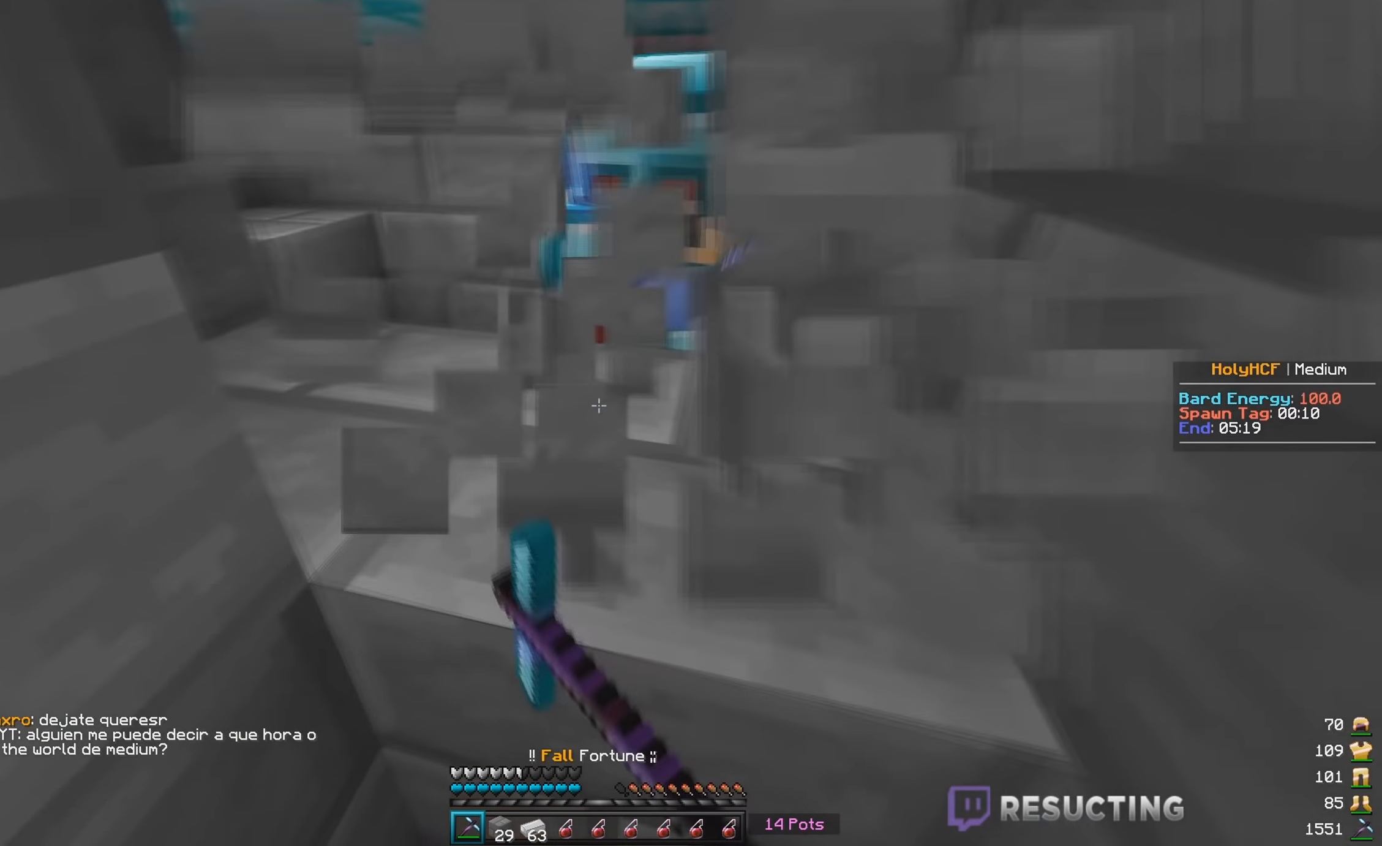
{"keys": [], "mouse": ["right"], "events": [[233, "mouse_left", "up"], [266, "mouse_right", "down"], [316, "w", "up"], [400, "mouse_right", "up"], [434, "mouse_right", "down"]]}
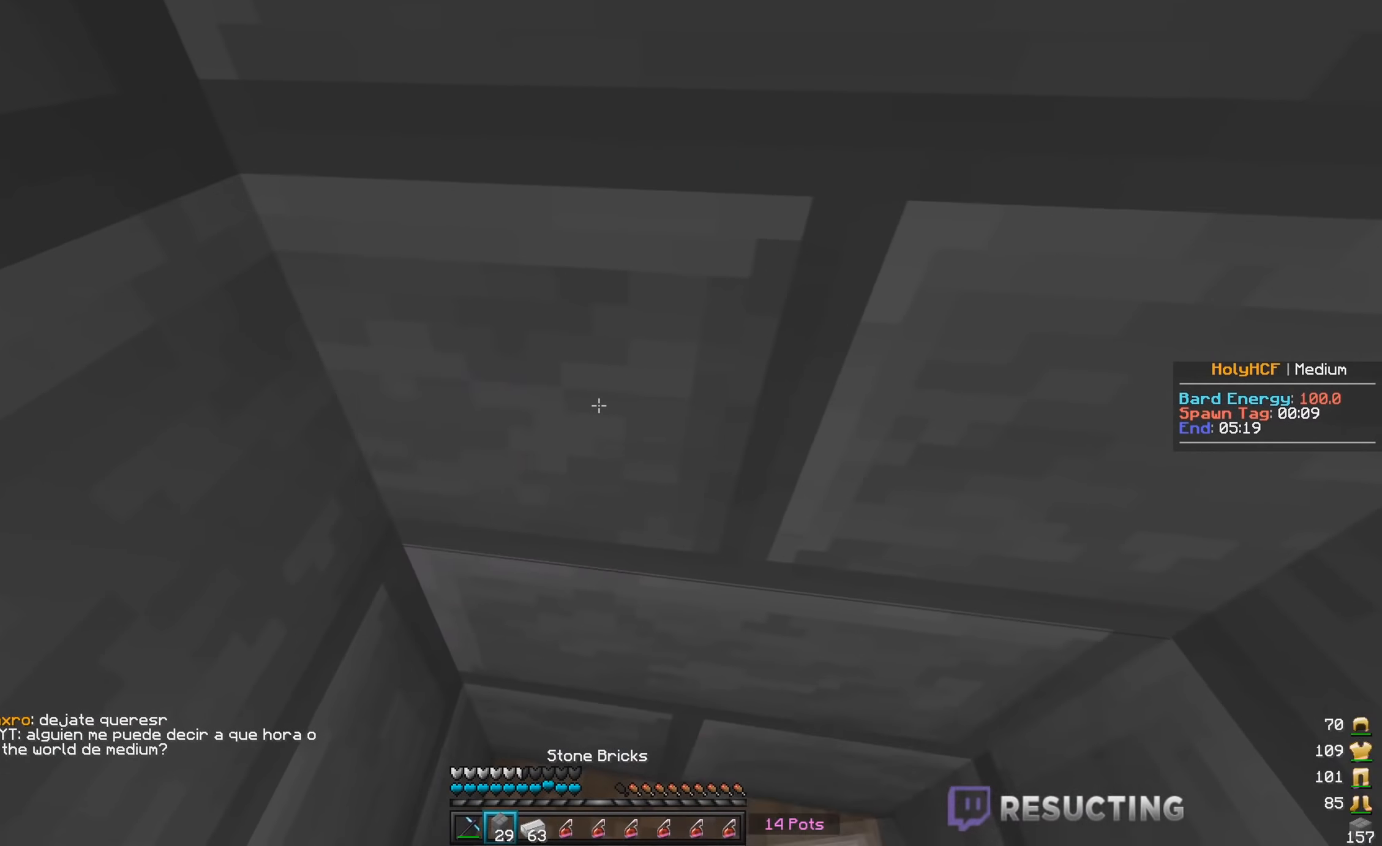
{"keys": ["d"], "mouse": [], "events": [[67, "mouse_right", "up"], [267, "d", "down"]]}
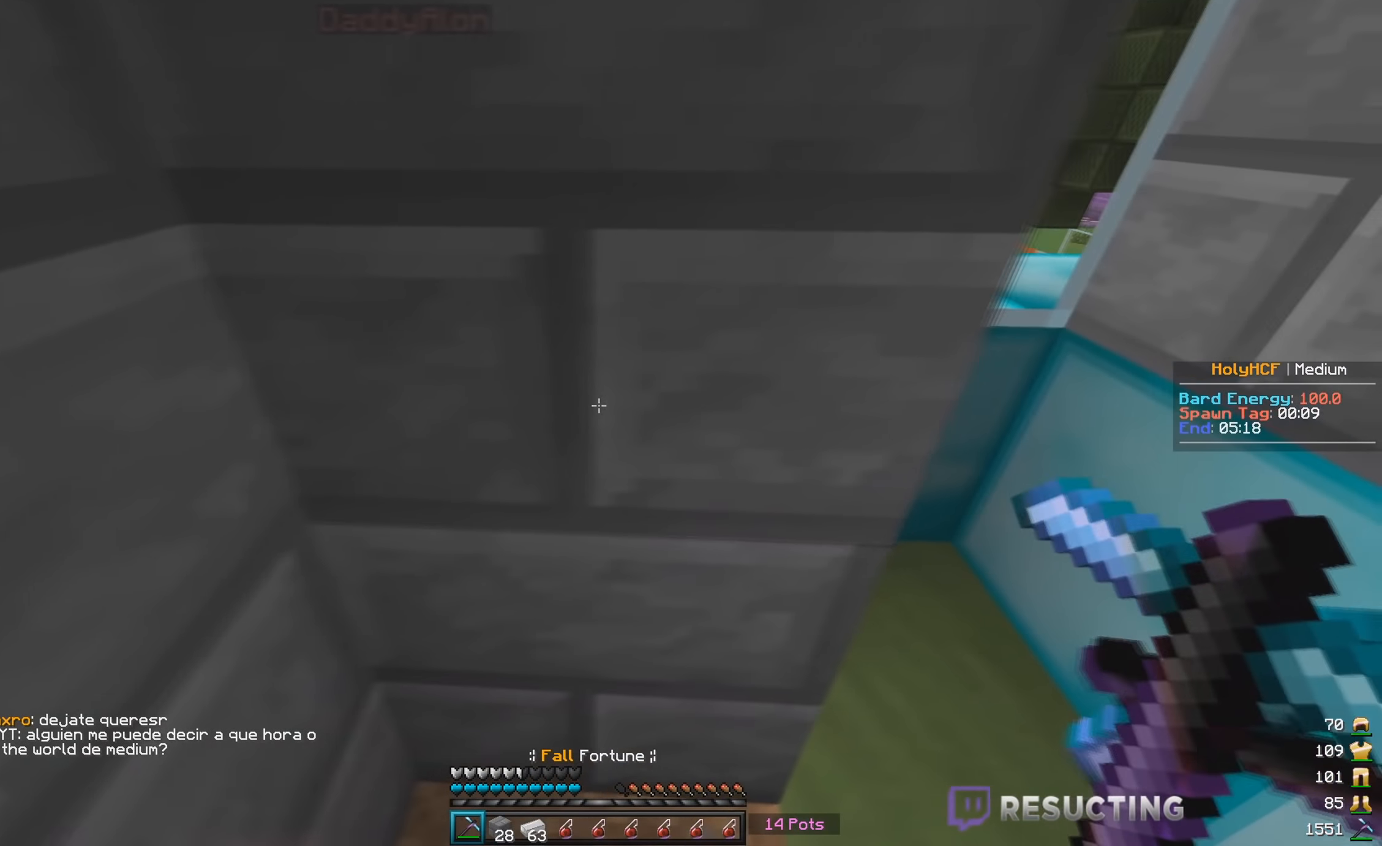
{"keys": ["d", "w"], "mouse": ["left"], "events": [[100, "mouse_left", "down"], [150, "w", "down"], [250, "w", "up"], [267, "d", "up"], [384, "w", "down"], [484, "d", "down"]]}
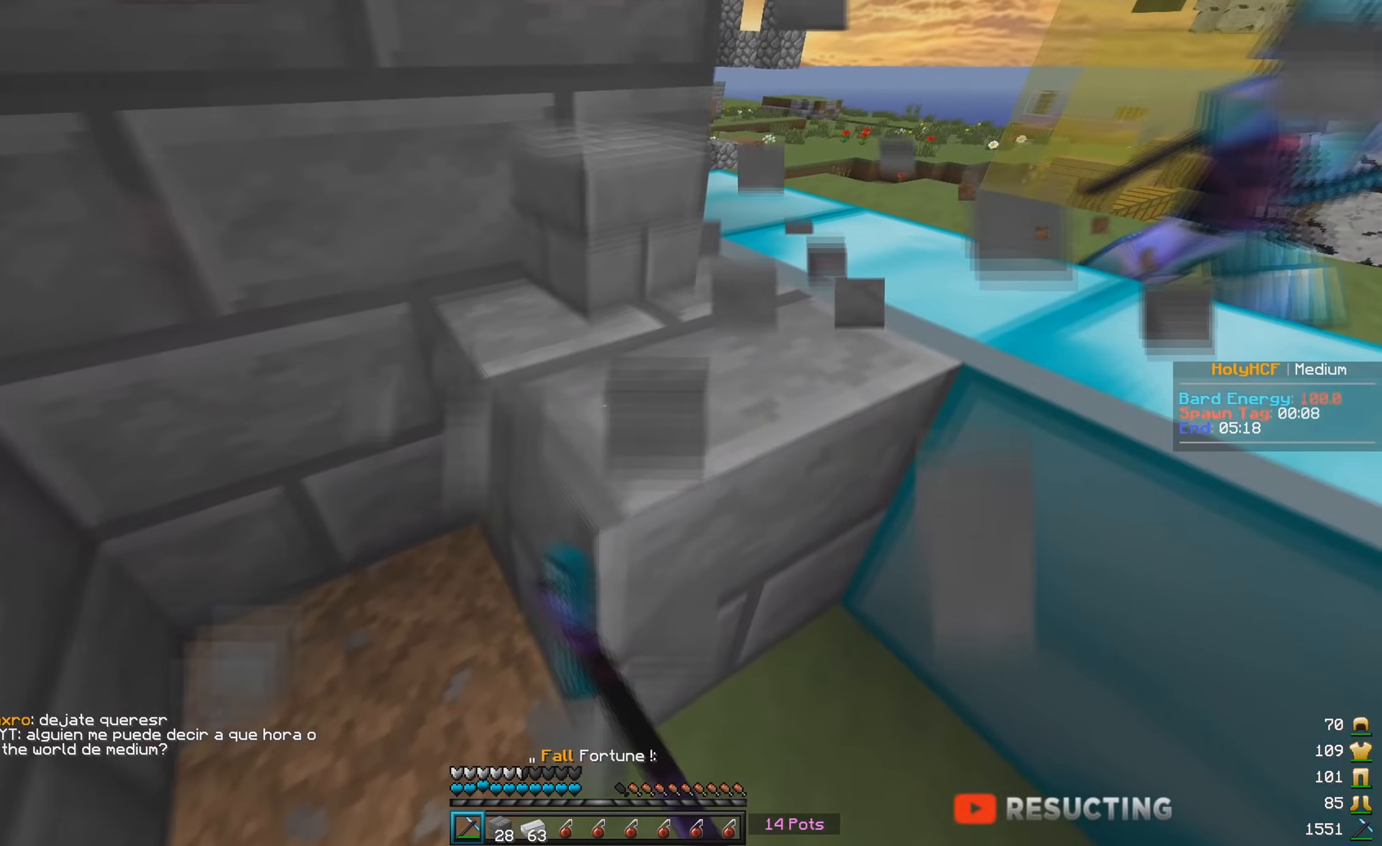
{"keys": ["d", "w"], "mouse": [], "events": [[167, "d", "up"], [300, "d", "down"], [384, "mouse_left", "up"]]}
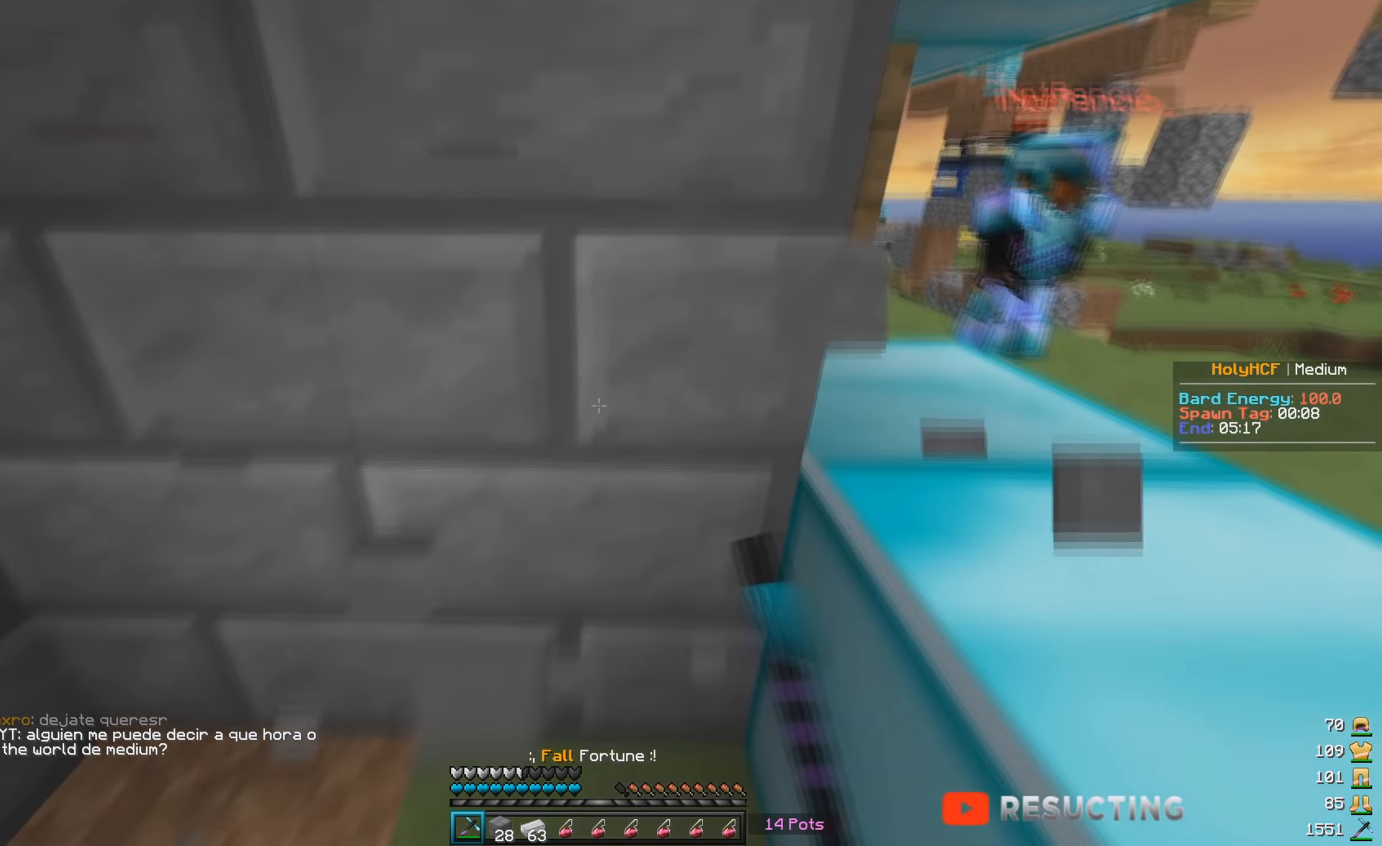
{"keys": [], "mouse": ["left"], "events": [[17, "mouse_left", "down"], [67, "w", "up"], [100, "w", "down"], [284, "w", "up"], [317, "d", "up"]]}
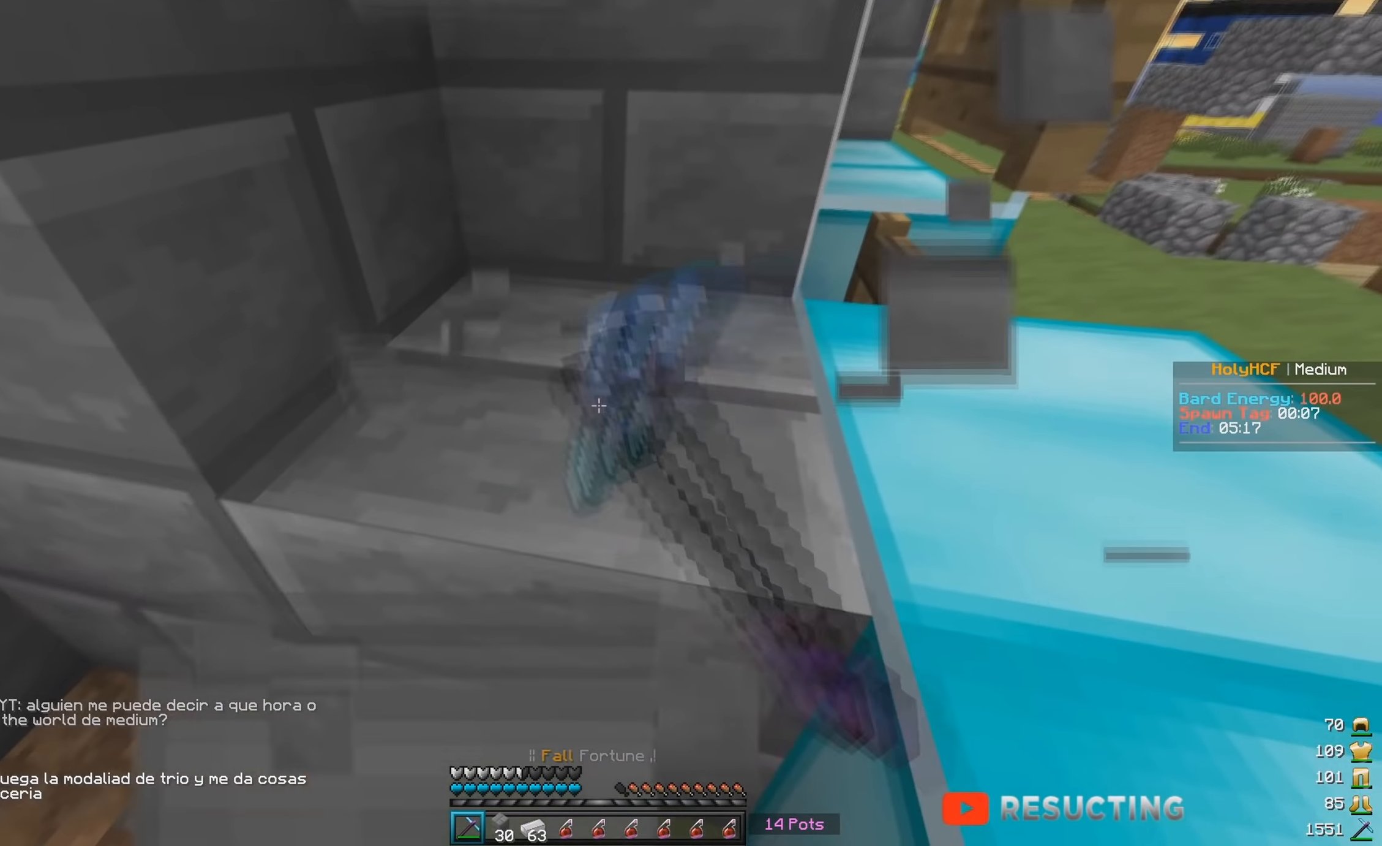
{"keys": ["d"], "mouse": [], "events": [[17, "w", "down"], [100, "d", "down"], [400, "mouse_left", "up"], [400, "w", "up"]]}
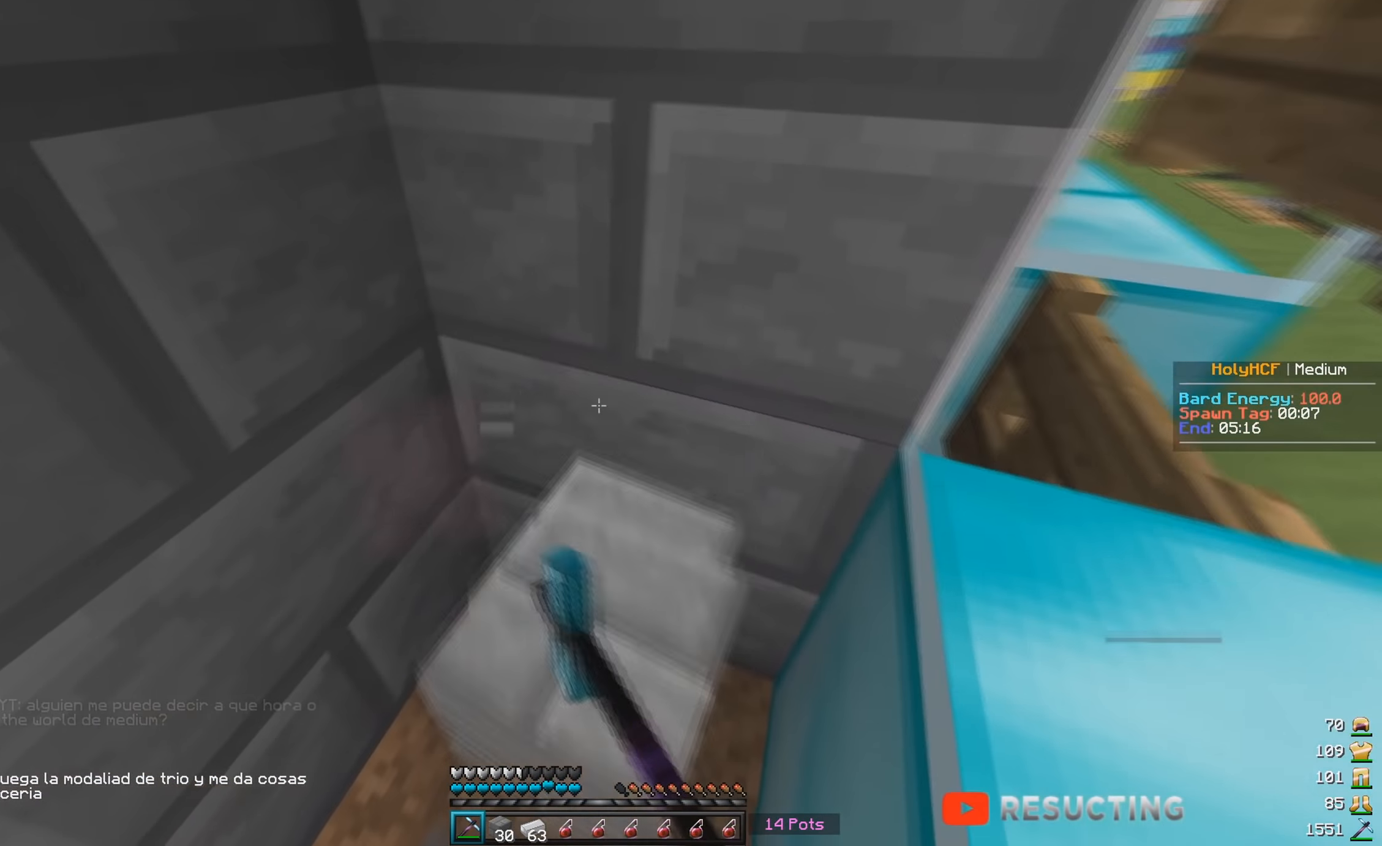
{"keys": [], "mouse": ["right"], "events": [[34, "d", "up"], [67, "mouse_left", "down"], [400, "mouse_left", "up"], [417, "mouse_right", "down"]]}
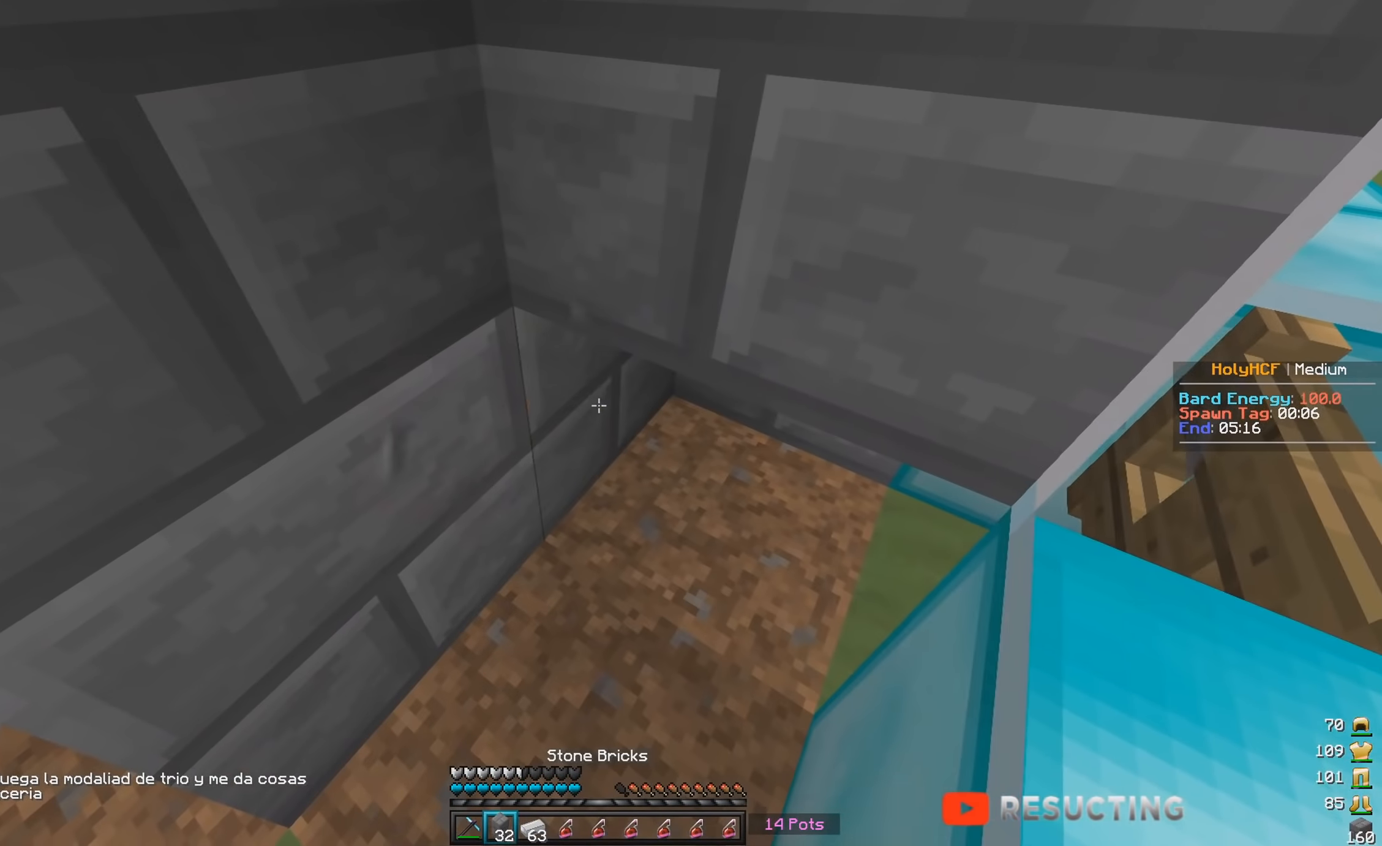
{"keys": ["w"], "mouse": ["left"], "events": [[84, "mouse_right", "up"], [450, "w", "down"], [484, "mouse_left", "down"]]}
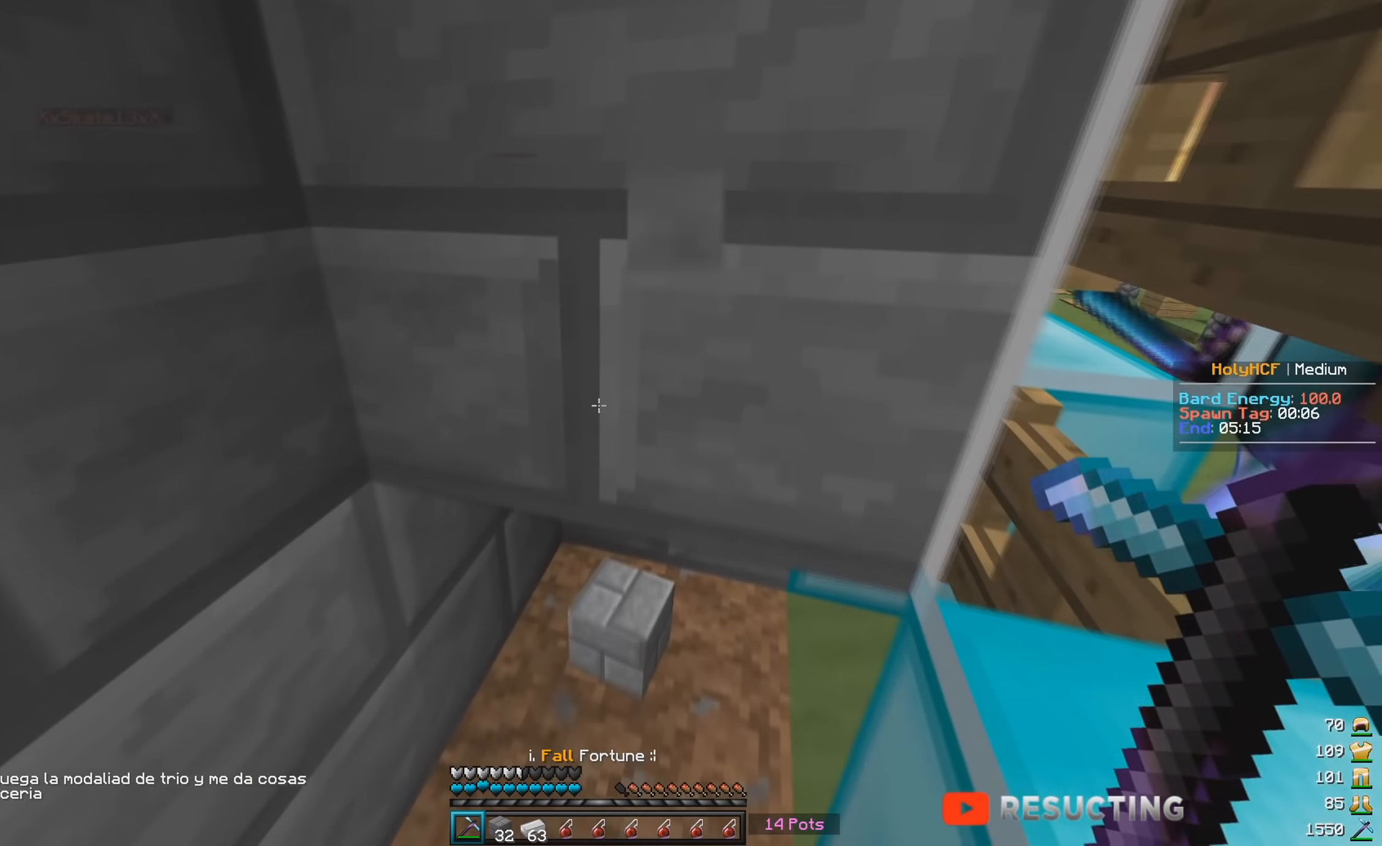
{"keys": [], "mouse": ["right"], "events": [[350, "mouse_left", "up"], [367, "mouse_right", "down"], [484, "w", "up"]]}
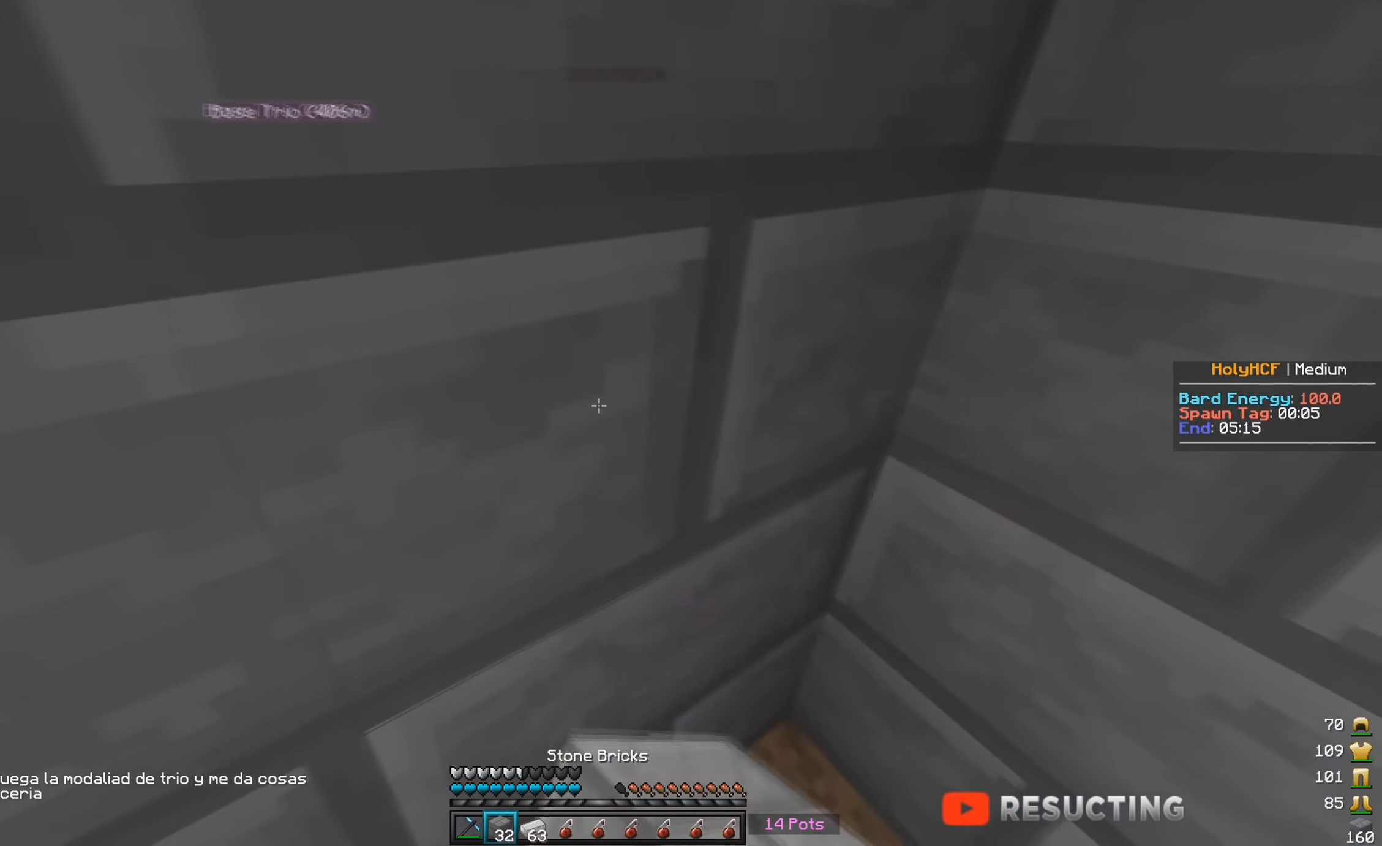
{"keys": ["w"], "mouse": ["left"], "events": [[34, "mouse_right", "up"], [317, "w", "down"], [367, "mouse_left", "down"]]}
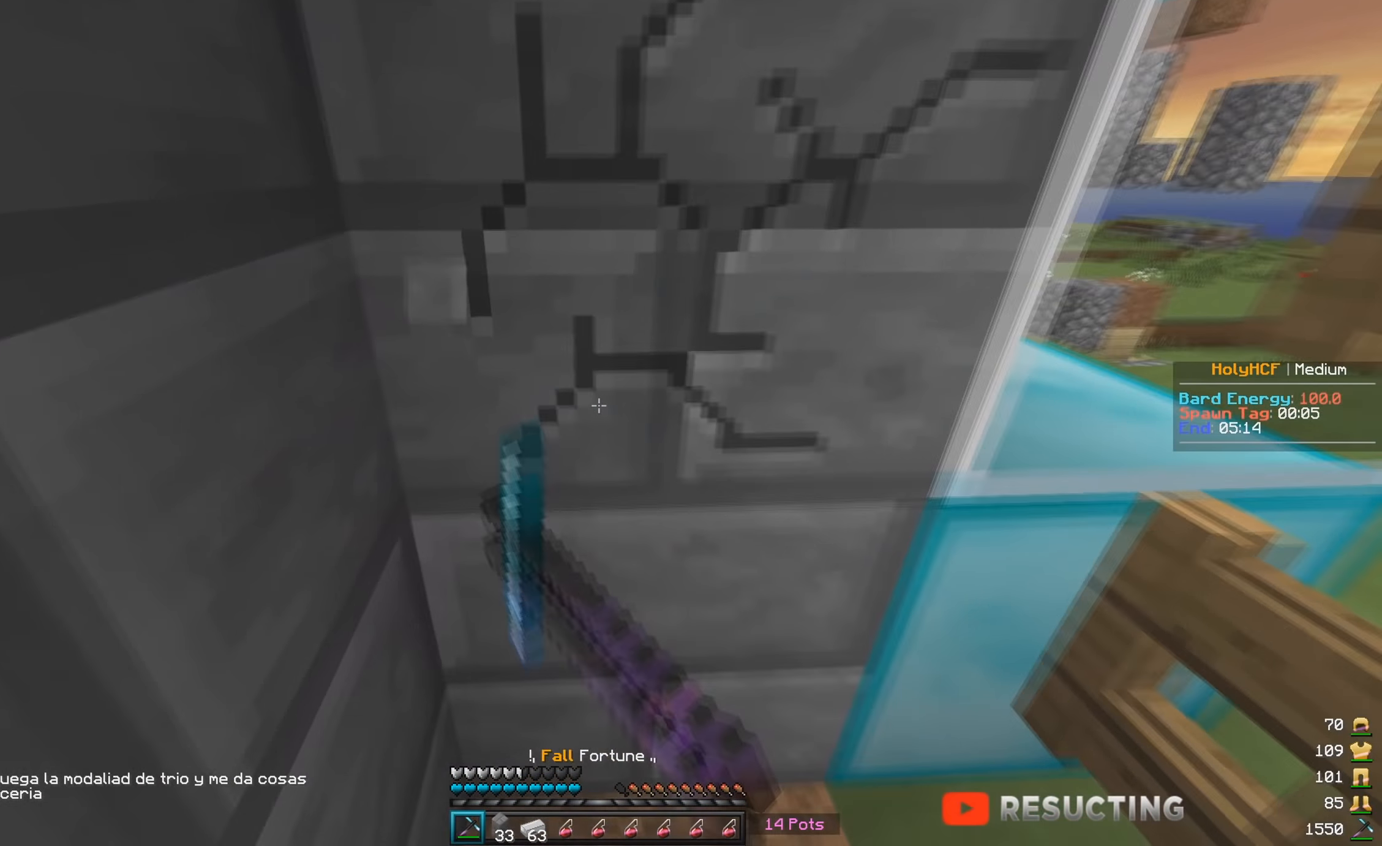
{"keys": [], "mouse": [], "events": [[17, "d", "down"], [234, "d", "up"], [434, "mouse_left", "up"], [434, "w", "up"]]}
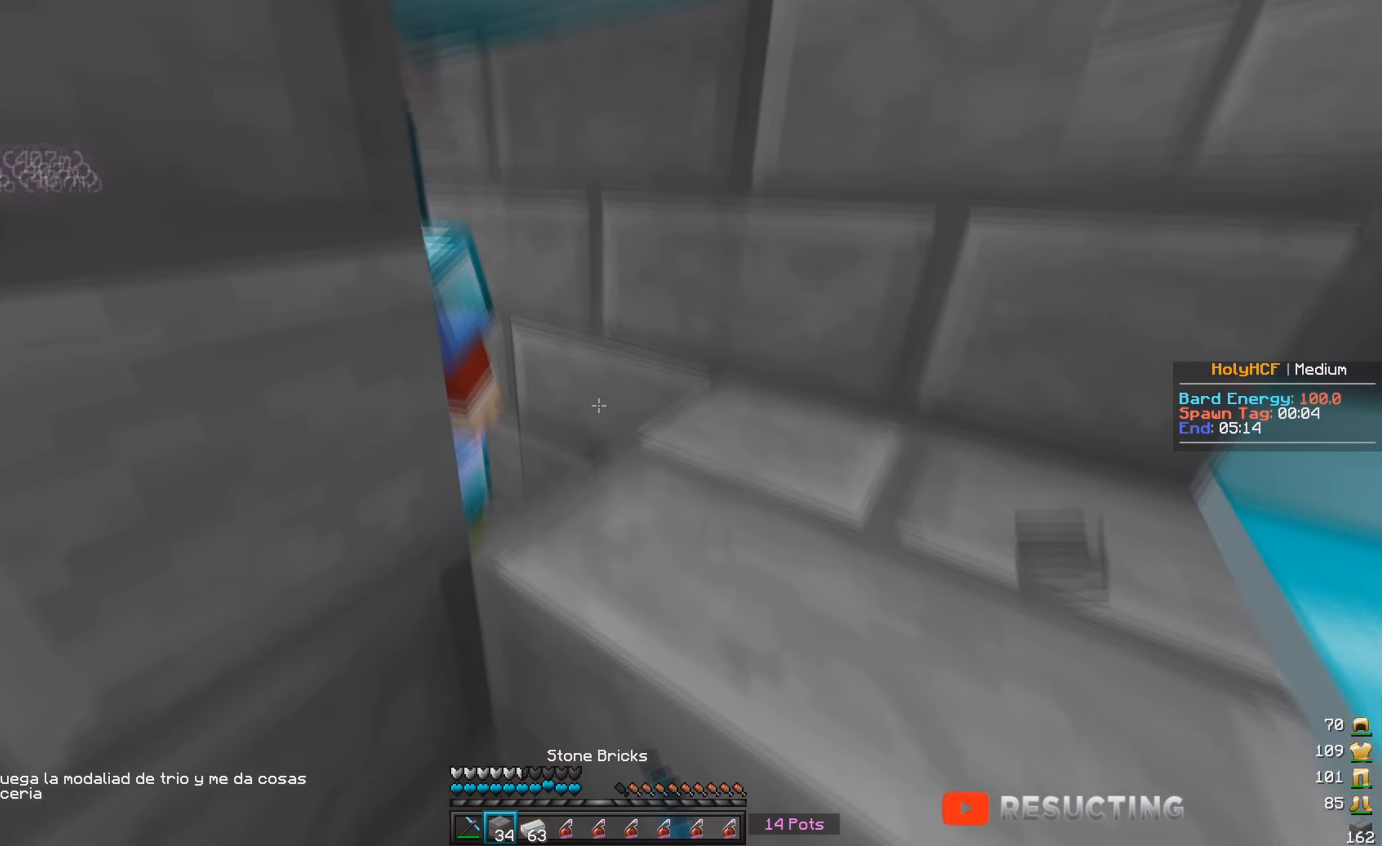
{"keys": [], "mouse": [], "events": [[34, "mouse_right", "down"], [167, "mouse_right", "up"], [233, "mouse_right", "down"], [383, "mouse_right", "up"]]}
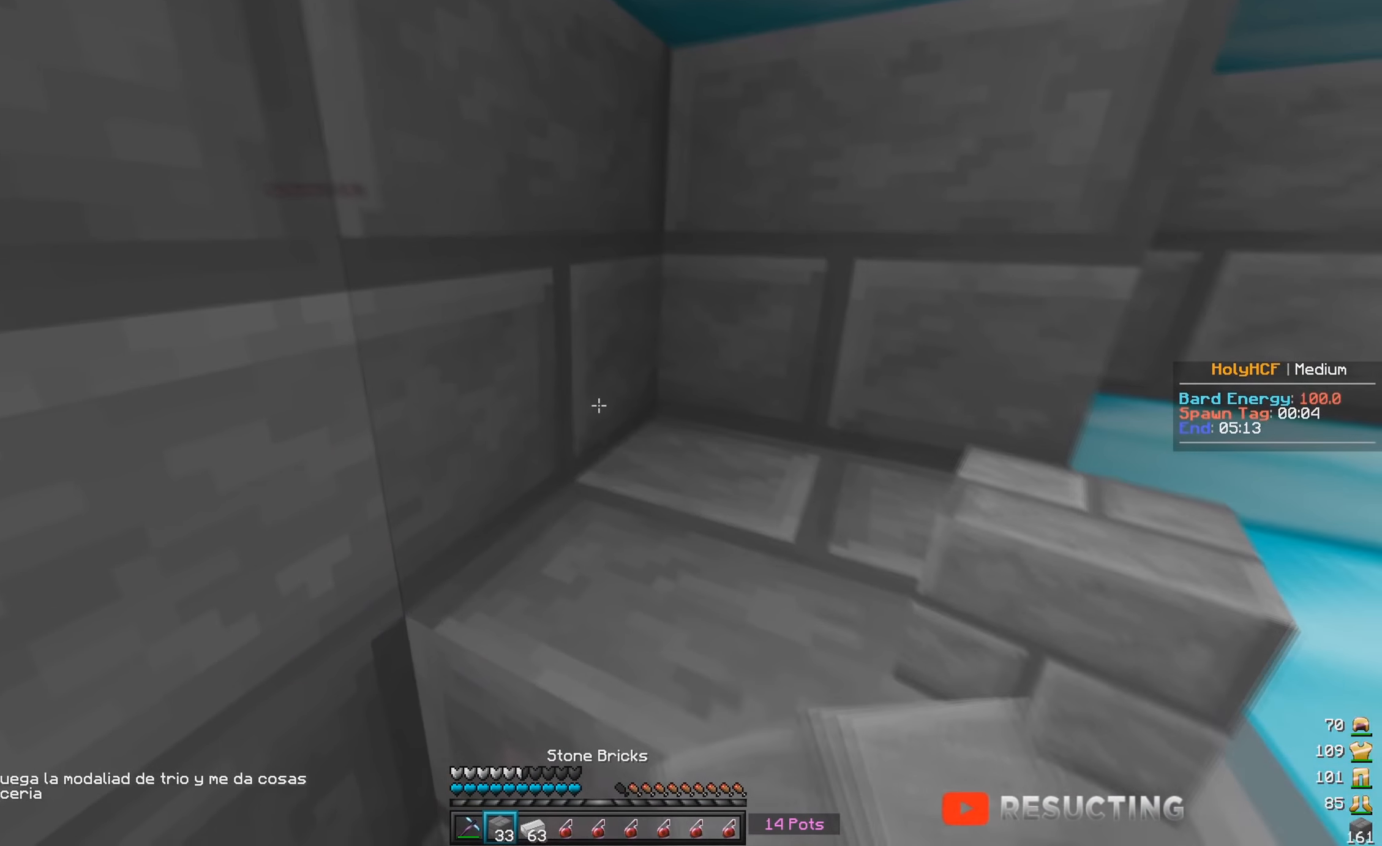
{"keys": [], "mouse": ["left"], "events": [[300, "mouse_left", "down"]]}
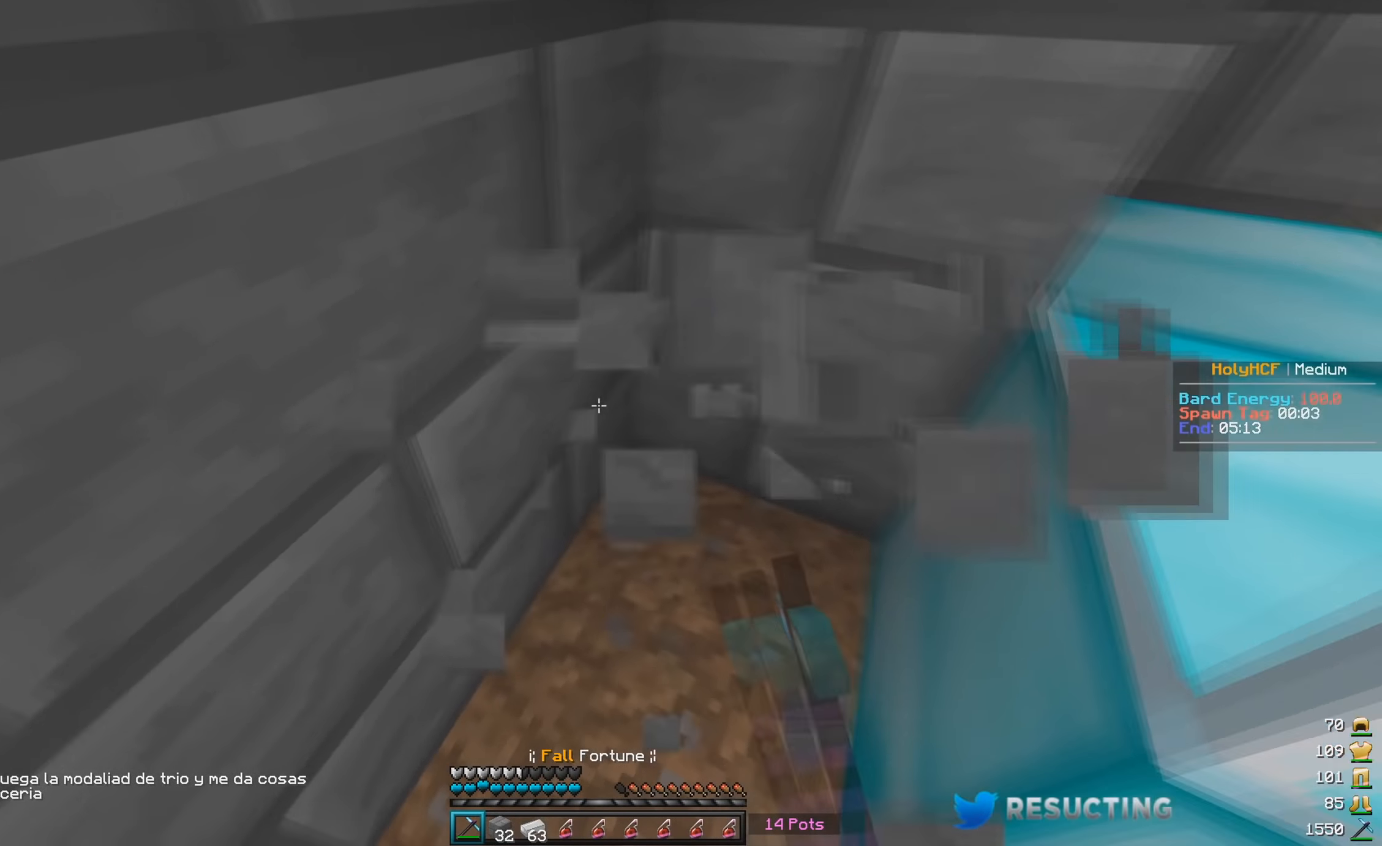
{"keys": ["w"], "mouse": [], "events": [[16, "d", "down"], [116, "mouse_left", "up"], [183, "d", "up"], [300, "a", "down"], [500, "a", "up"], [500, "w", "down"]]}
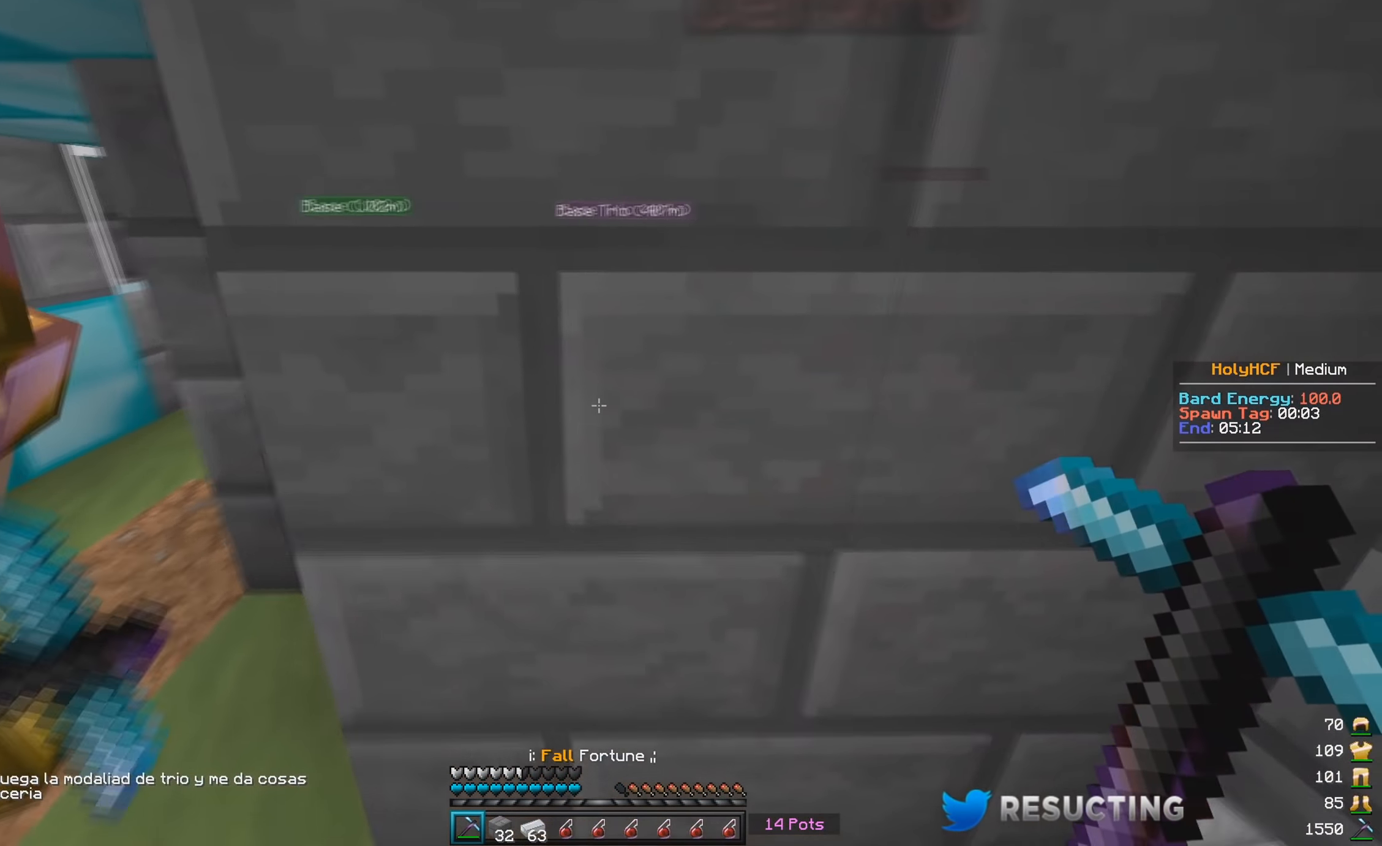
{"keys": ["a", "d", "w"], "mouse": [], "events": [[133, "a", "down"], [166, "w", "up"], [250, "a", "up"], [250, "d", "down"], [450, "w", "down"], [500, "a", "down"]]}
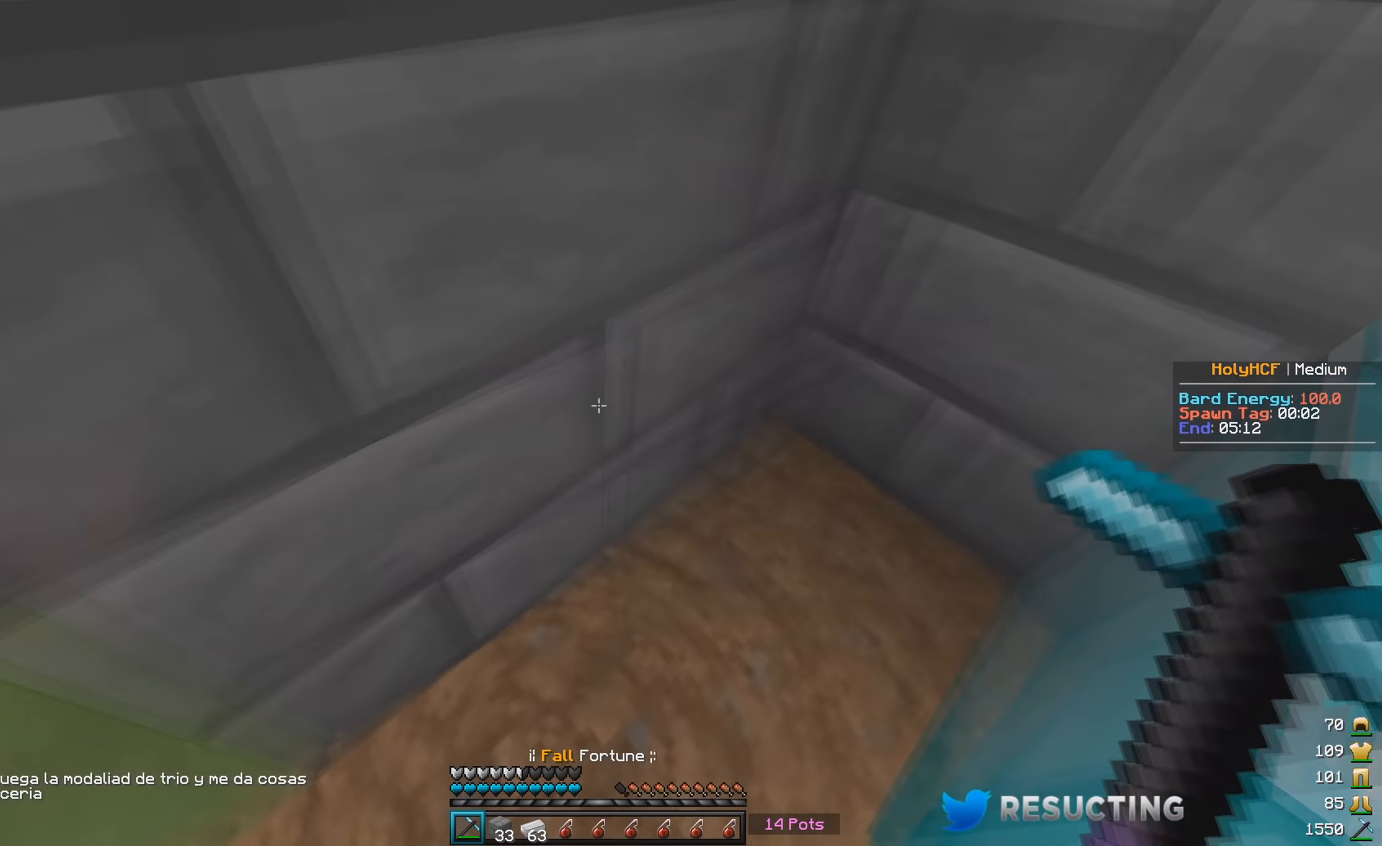
{"keys": ["d"], "mouse": [], "events": [[33, "d", "up"], [33, "w", "up"], [150, "a", "up"], [150, "d", "down"]]}
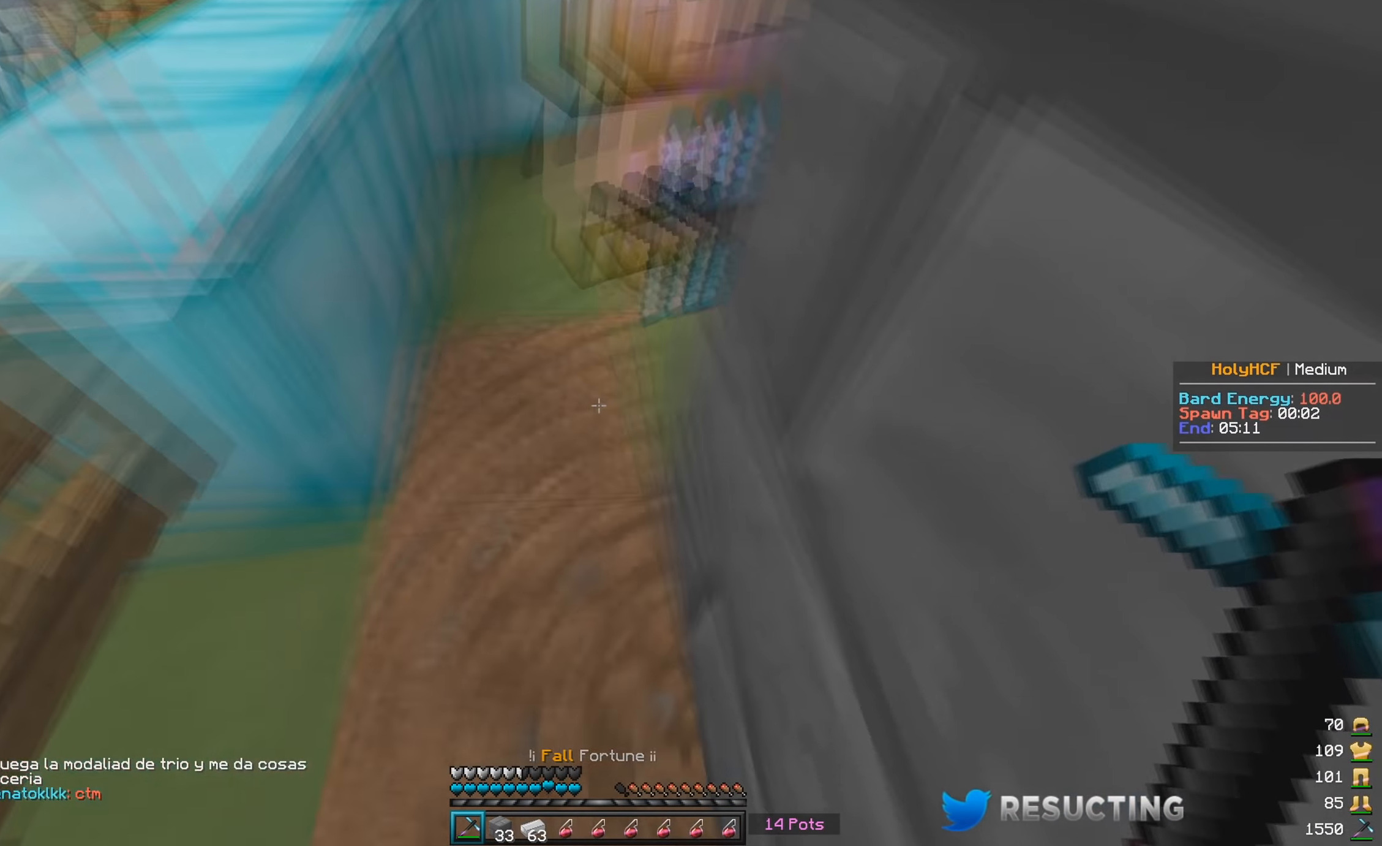
{"keys": ["s"], "mouse": [], "events": [[250, "a", "down"], [250, "s", "down"], [316, "d", "up"], [433, "a", "up"]]}
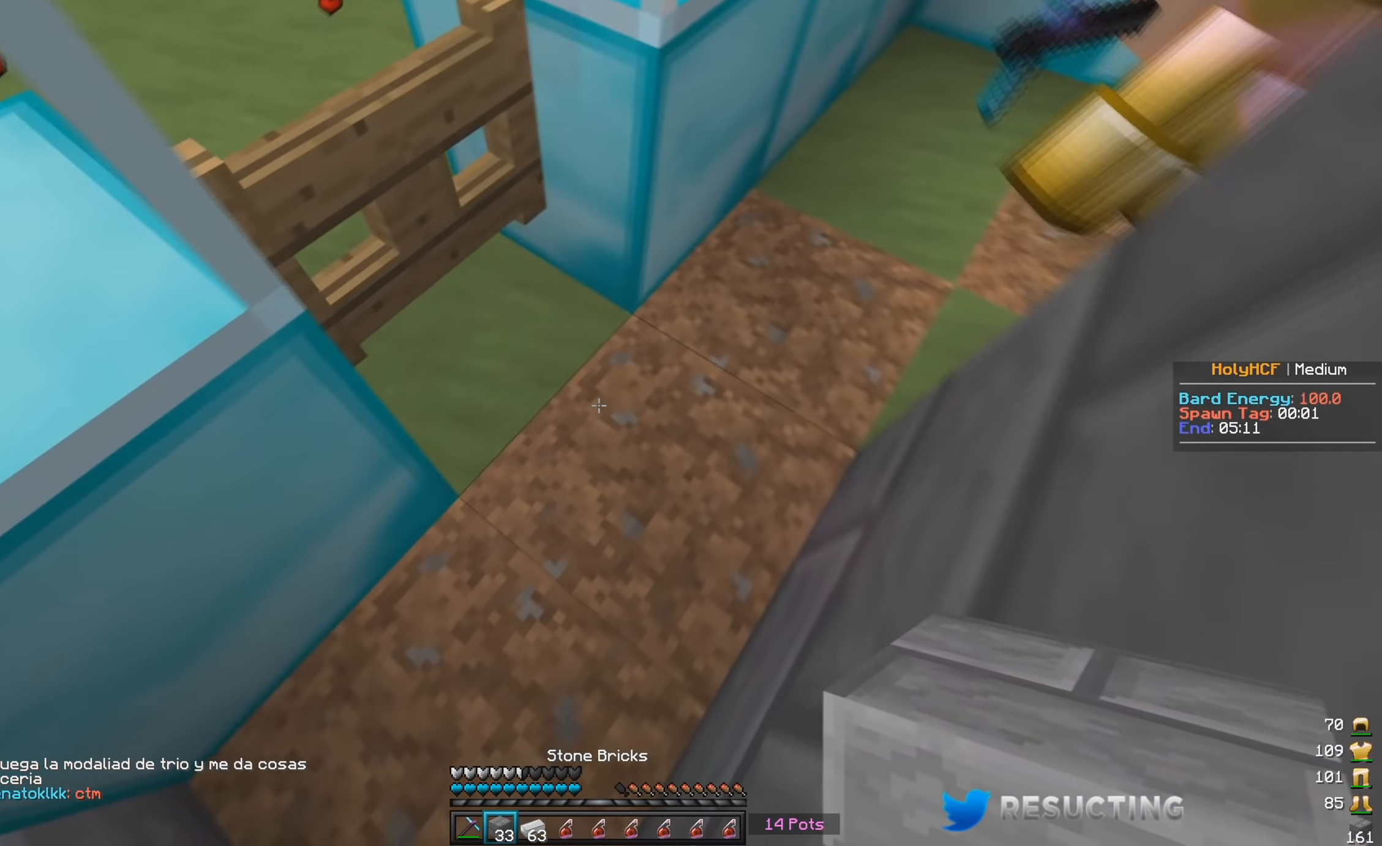
{"keys": ["a"], "mouse": ["right"], "events": [[250, "mouse_right", "down"], [283, "s", "up"], [450, "a", "down"]]}
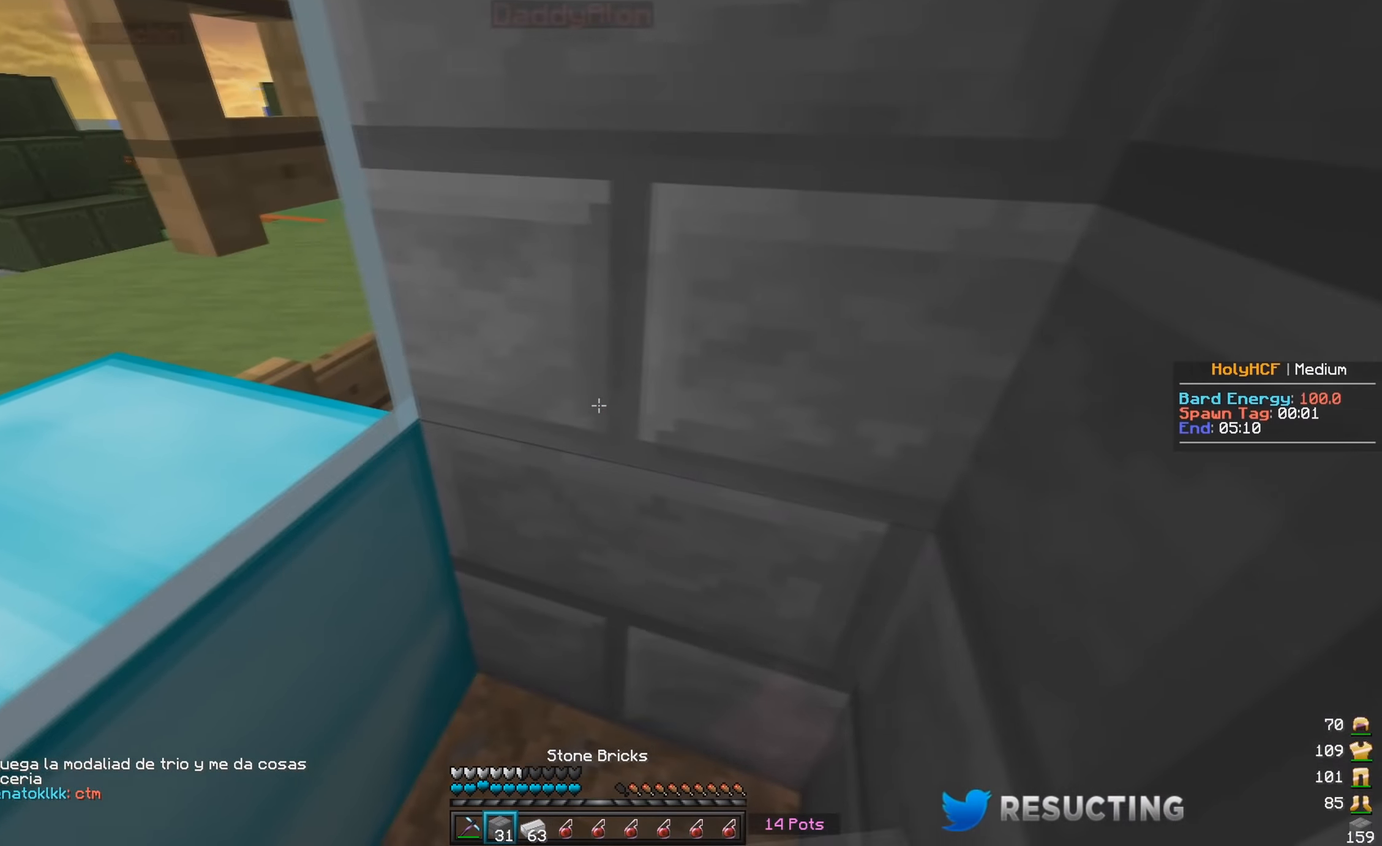
{"keys": ["d"], "mouse": [], "events": [[33, "mouse_right", "up"], [133, "a", "up"], [433, "d", "down"]]}
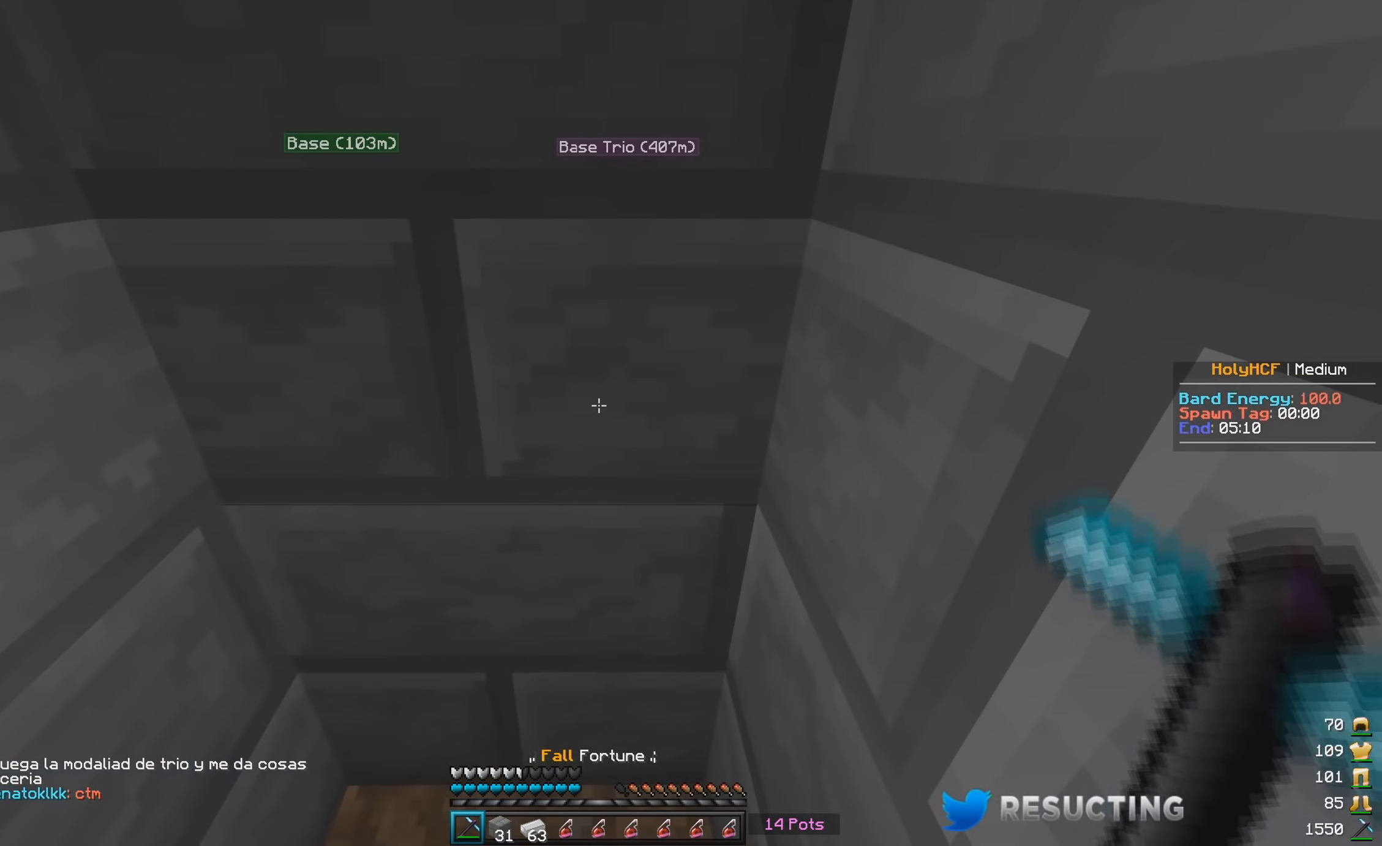
{"keys": [], "mouse": [], "events": [[50, "d", "up"], [66, "mouse_left", "down"], [466, "mouse_left", "up"]]}
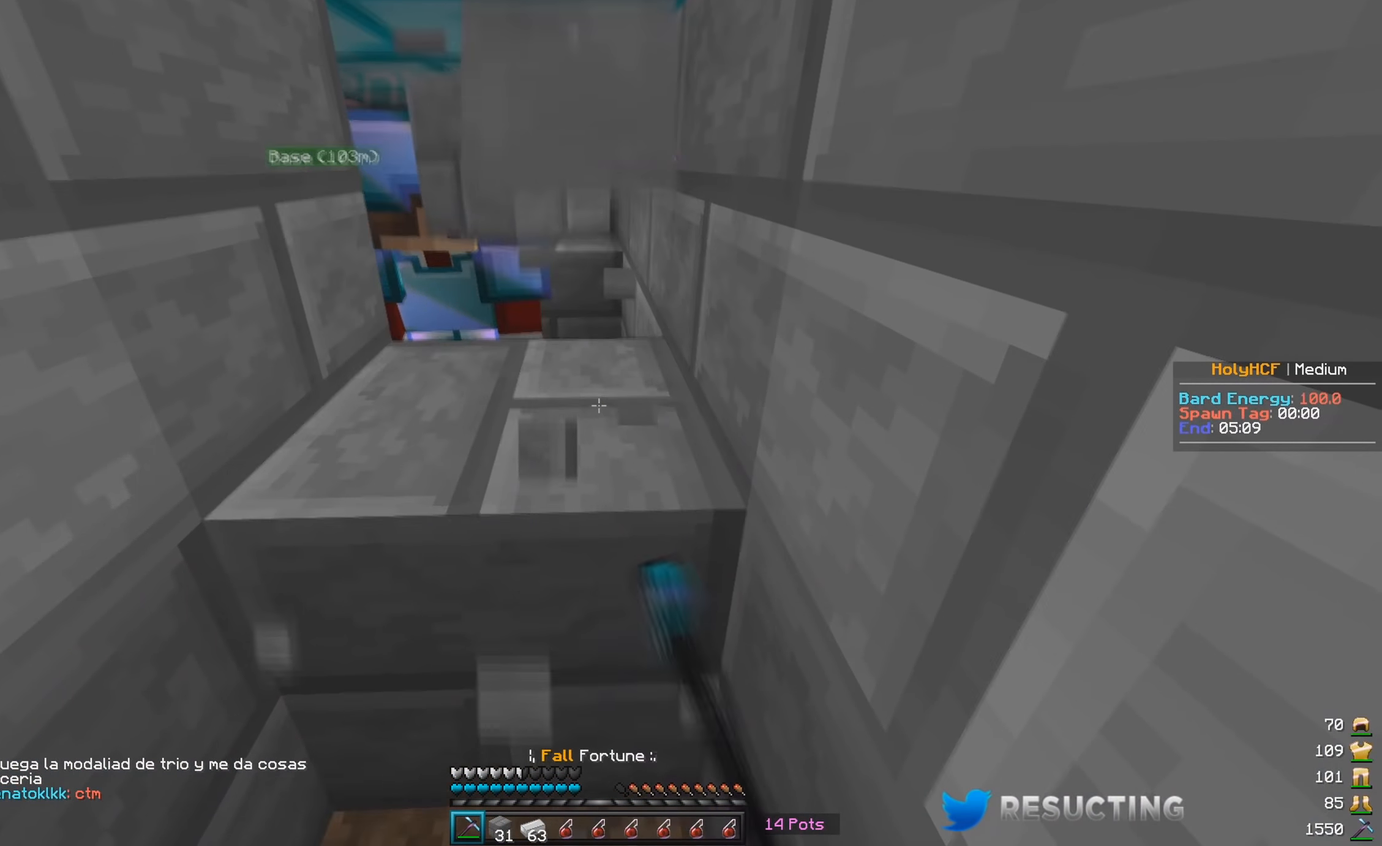
{"keys": ["a"], "mouse": ["right"], "events": [[83, "w", "down"], [166, "mouse_right", "down"], [316, "w", "up"], [433, "mouse_right", "up"], [466, "a", "down"], [500, "mouse_right", "down"]]}
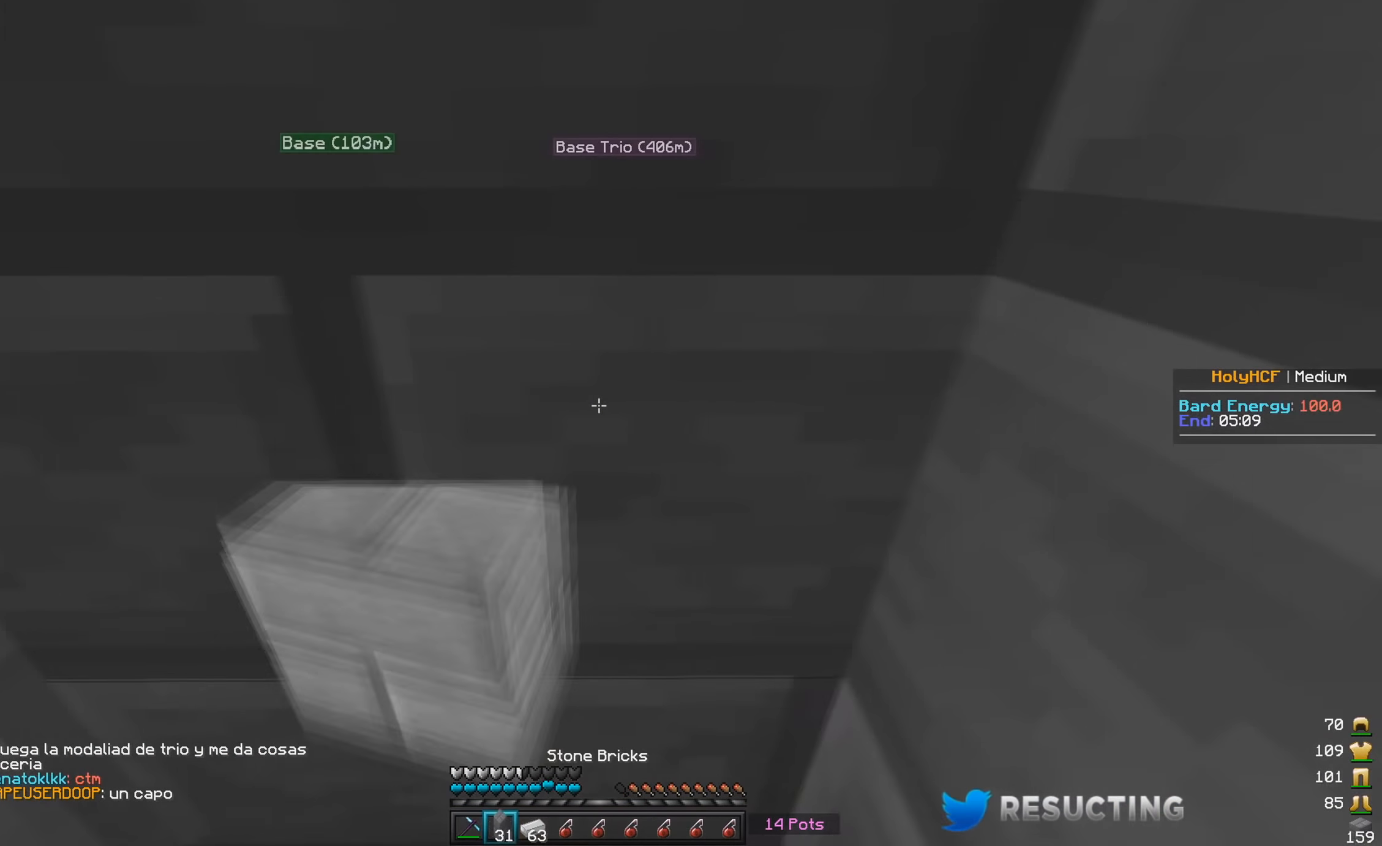
{"keys": [], "mouse": [], "events": [[100, "a", "up"], [150, "mouse_right", "up"]]}
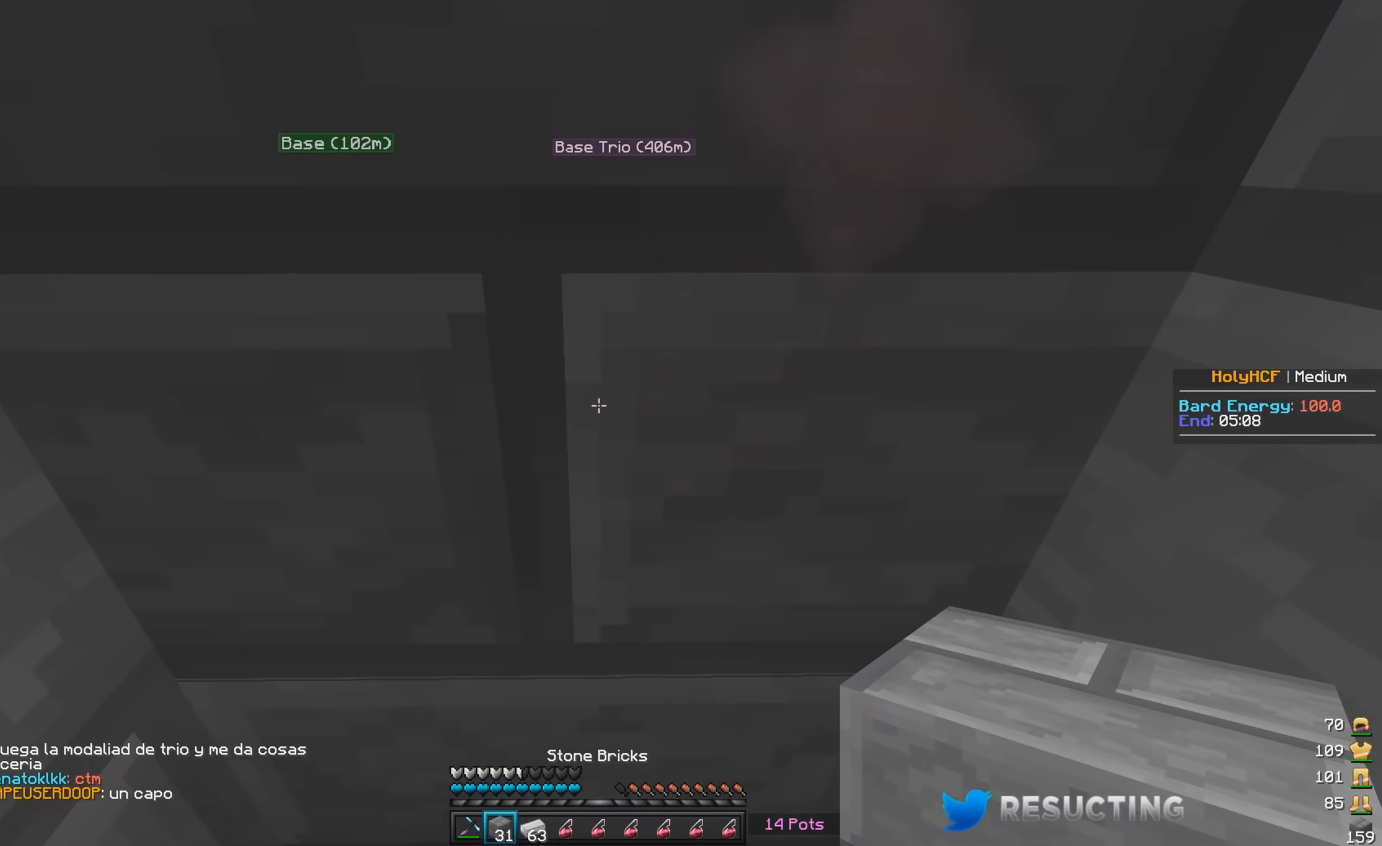
{"keys": [], "mouse": ["left"], "events": [[167, "mouse_left", "down"]]}
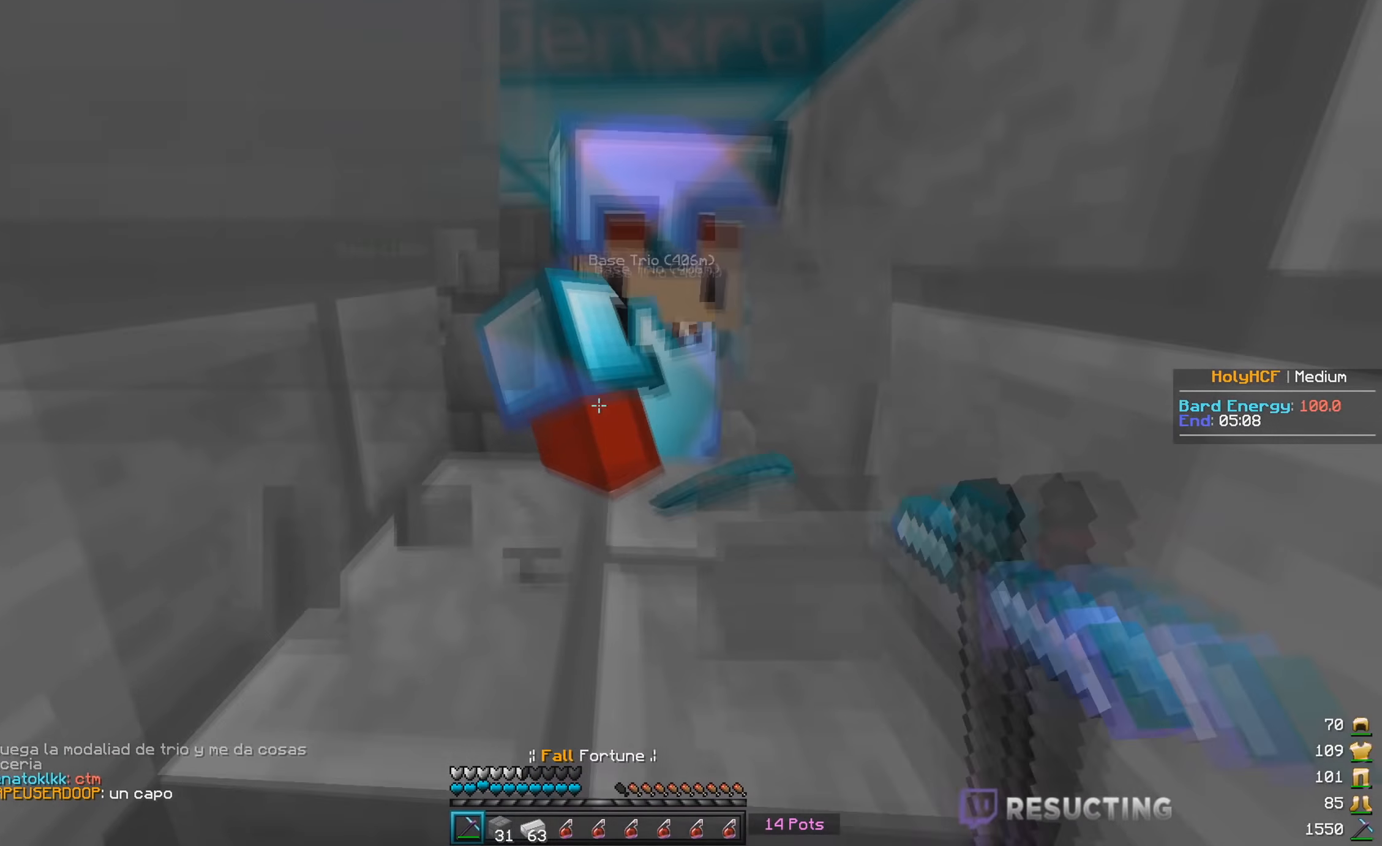
{"keys": ["w"], "mouse": ["right"], "events": [[17, "w", "down"], [67, "mouse_left", "up"], [117, "mouse_left", "down"], [383, "mouse_left", "up"], [433, "mouse_right", "down"]]}
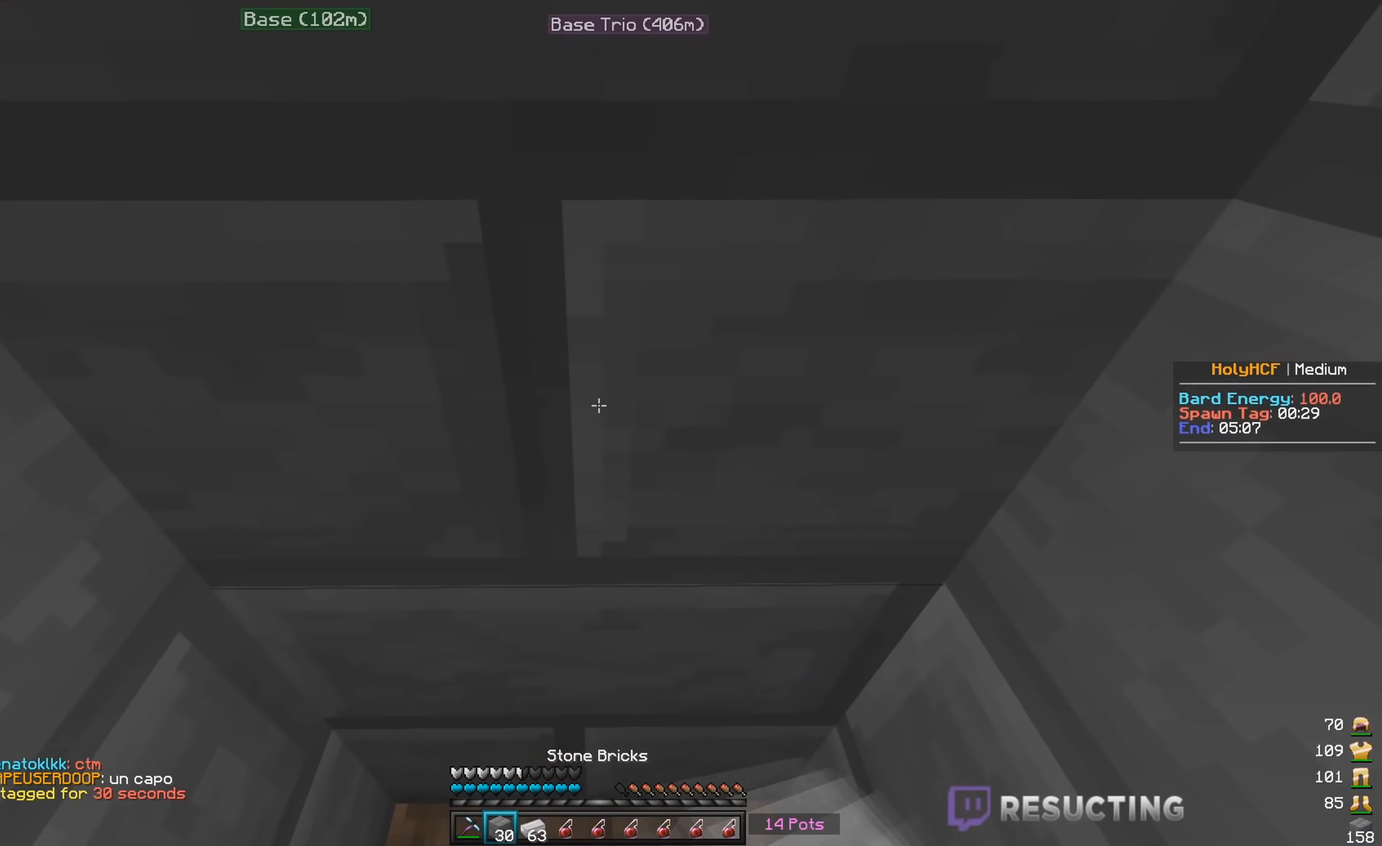
{"keys": [], "mouse": [], "events": [[100, "mouse_right", "up"], [283, "w", "up"]]}